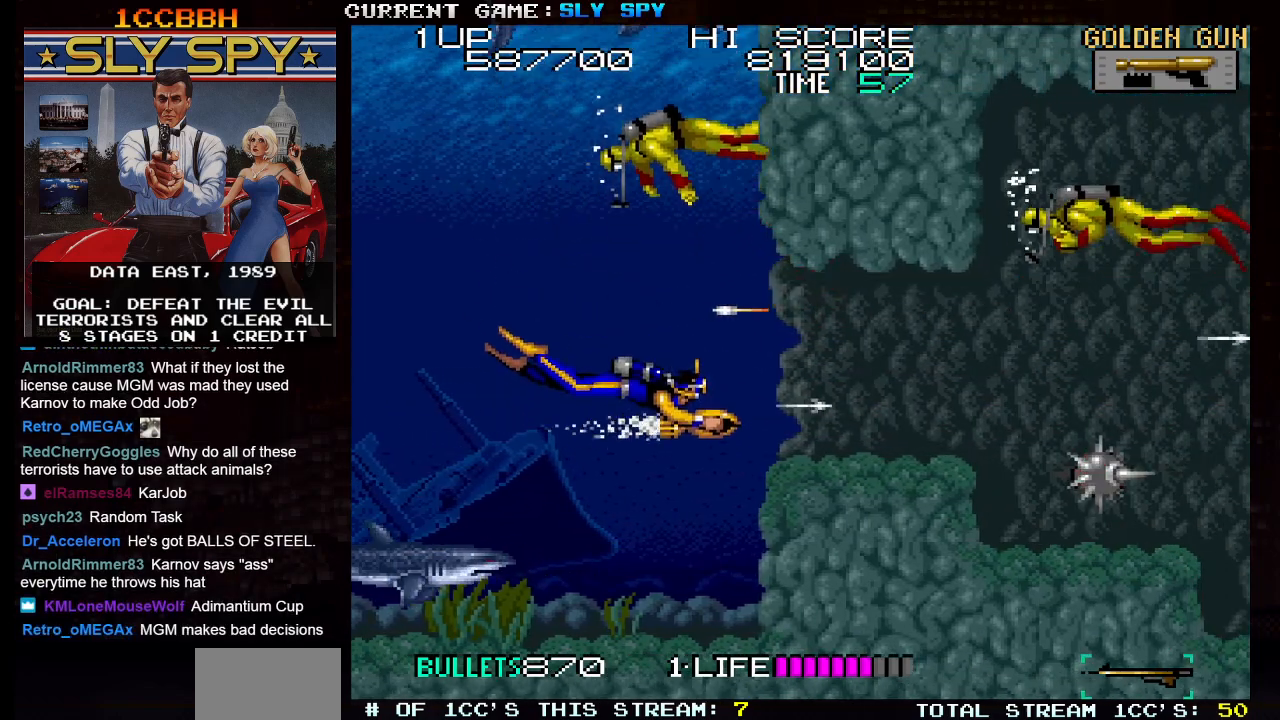
Gameplay with a controller (arcade stick); each line is a JSON object with the inputs held at the frame after it. "events" lists button and stick changes between this image and that frame as [ms after this image, input, new state], when the widget could be followed in between. Not read: L3 R3.
{"buttons": ["SQUARE"], "left_stick": "center", "events": [[50, "left_stick", "center"], [83, "SQUARE", "up"], [150, "SQUARE", "down"], [250, "SQUARE", "up"], [317, "SQUARE", "down"], [417, "SQUARE", "up"], [500, "SQUARE", "down"]]}
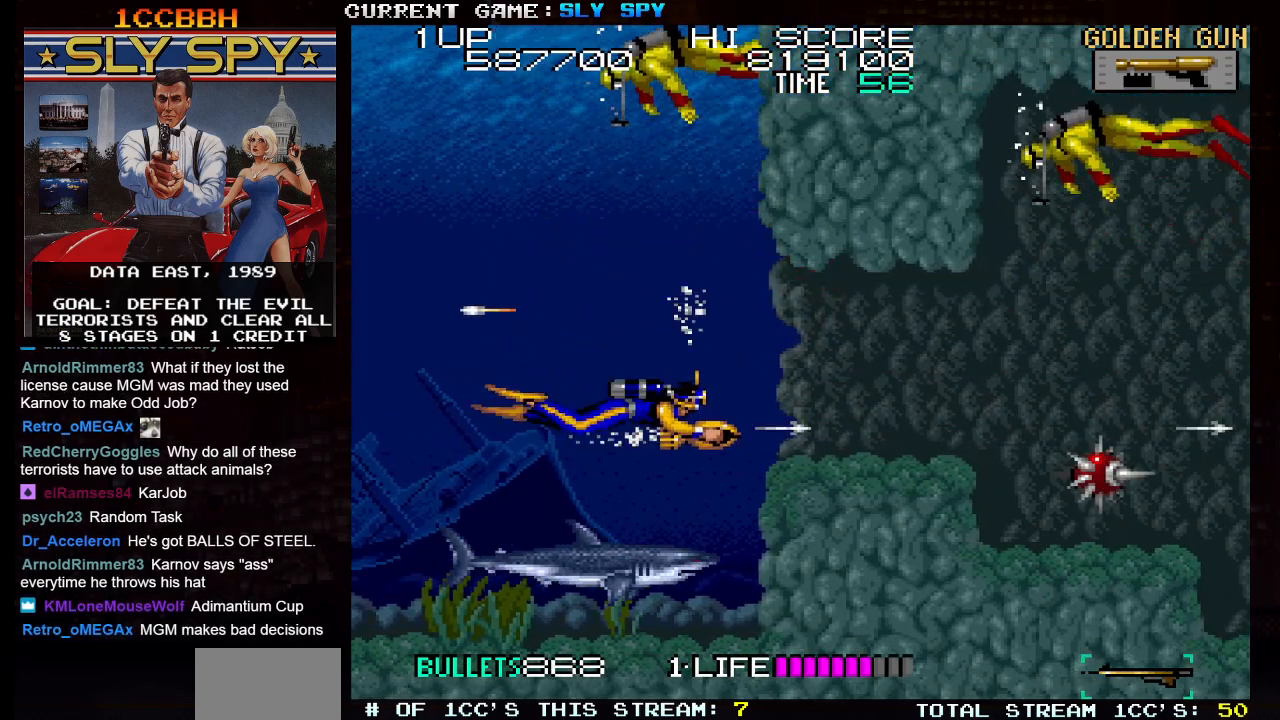
{"buttons": [], "left_stick": "up-right", "events": [[100, "SQUARE", "up"], [183, "SQUARE", "down"], [267, "SQUARE", "up"], [333, "left_stick", "down"], [383, "SQUARE", "down"], [417, "left_stick", "right"], [483, "SQUARE", "up"], [483, "left_stick", "up-right"]]}
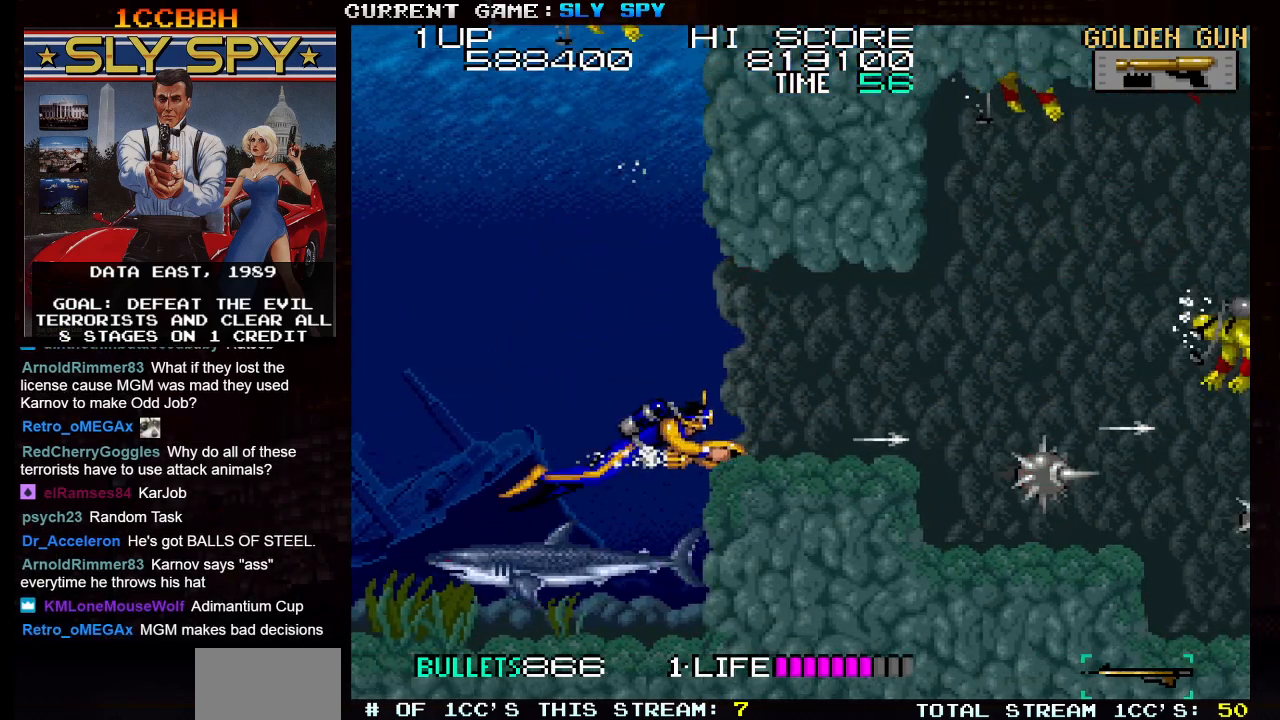
{"buttons": [], "left_stick": "down", "events": [[67, "SQUARE", "down"], [167, "SQUARE", "up"], [217, "left_stick", "right"], [233, "SQUARE", "down"], [317, "SQUARE", "up"], [367, "left_stick", "down"], [417, "SQUARE", "down"], [450, "SQUARE", "up"]]}
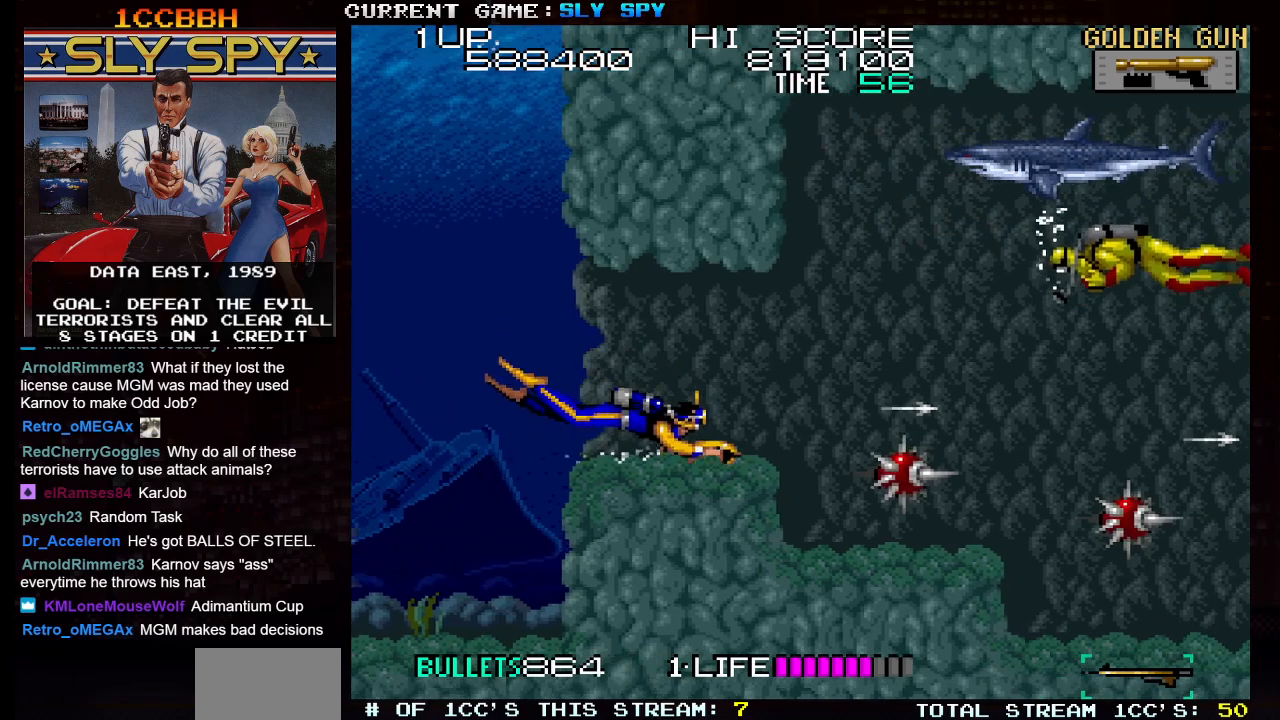
{"buttons": ["SQUARE"], "left_stick": "up-right", "events": [[100, "SQUARE", "down"], [167, "left_stick", "center"], [183, "SQUARE", "up"], [267, "SQUARE", "down"], [367, "SQUARE", "up"], [467, "SQUARE", "down"], [500, "left_stick", "up-right"]]}
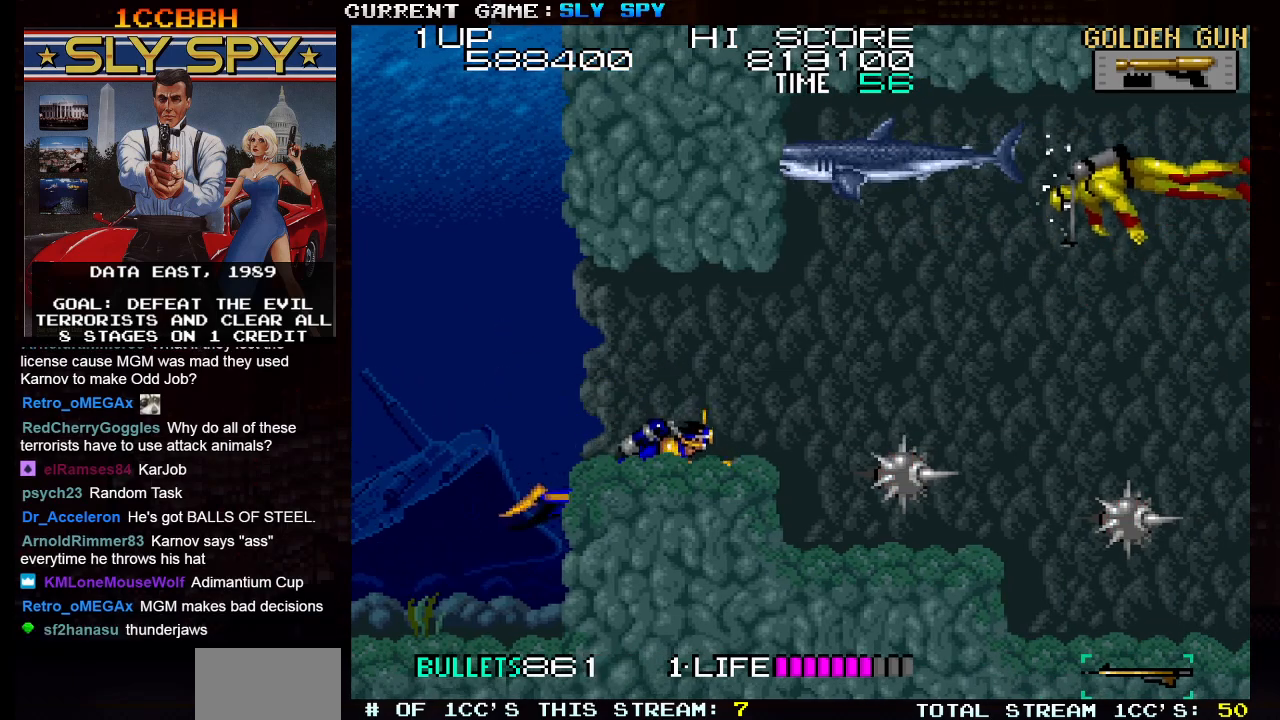
{"buttons": [], "left_stick": "center", "events": [[33, "SQUARE", "up"], [117, "SQUARE", "down"], [200, "SQUARE", "up"], [200, "left_stick", "down"], [267, "SQUARE", "down"], [333, "left_stick", "center"], [350, "SQUARE", "up"], [400, "SQUARE", "down"], [483, "SQUARE", "up"]]}
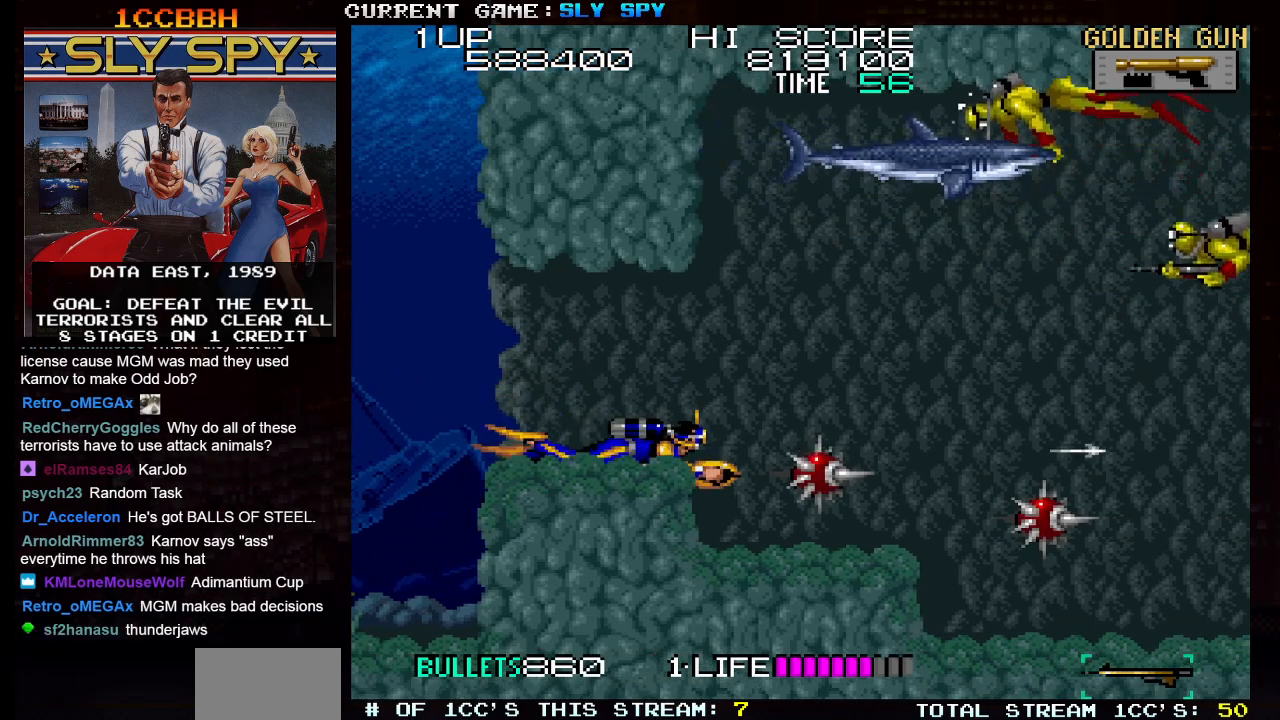
{"buttons": [], "left_stick": "up", "events": [[83, "SQUARE", "down"], [117, "left_stick", "up"], [150, "SQUARE", "up"], [233, "SQUARE", "down"], [317, "SQUARE", "up"]]}
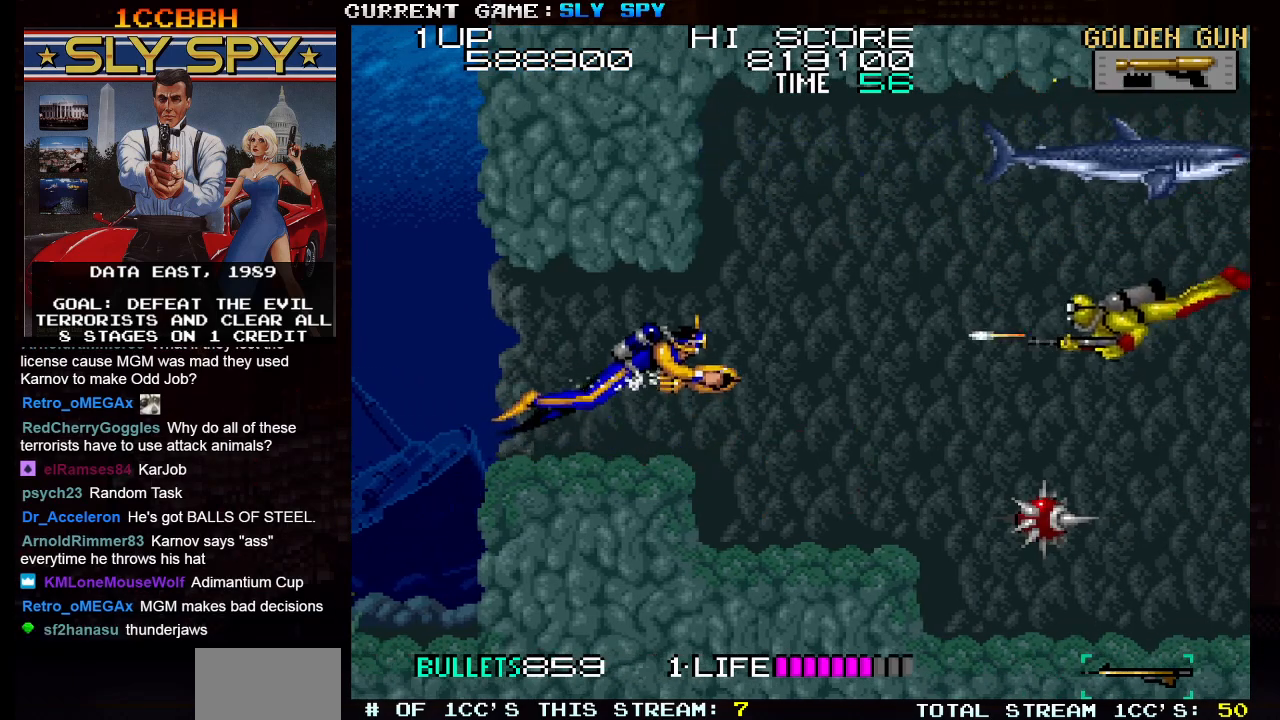
{"buttons": [], "left_stick": "down-right", "events": [[117, "SQUARE", "down"], [133, "left_stick", "center"], [183, "SQUARE", "up"], [183, "left_stick", "down"], [267, "SQUARE", "down"], [267, "left_stick", "down-right"], [367, "SQUARE", "up"]]}
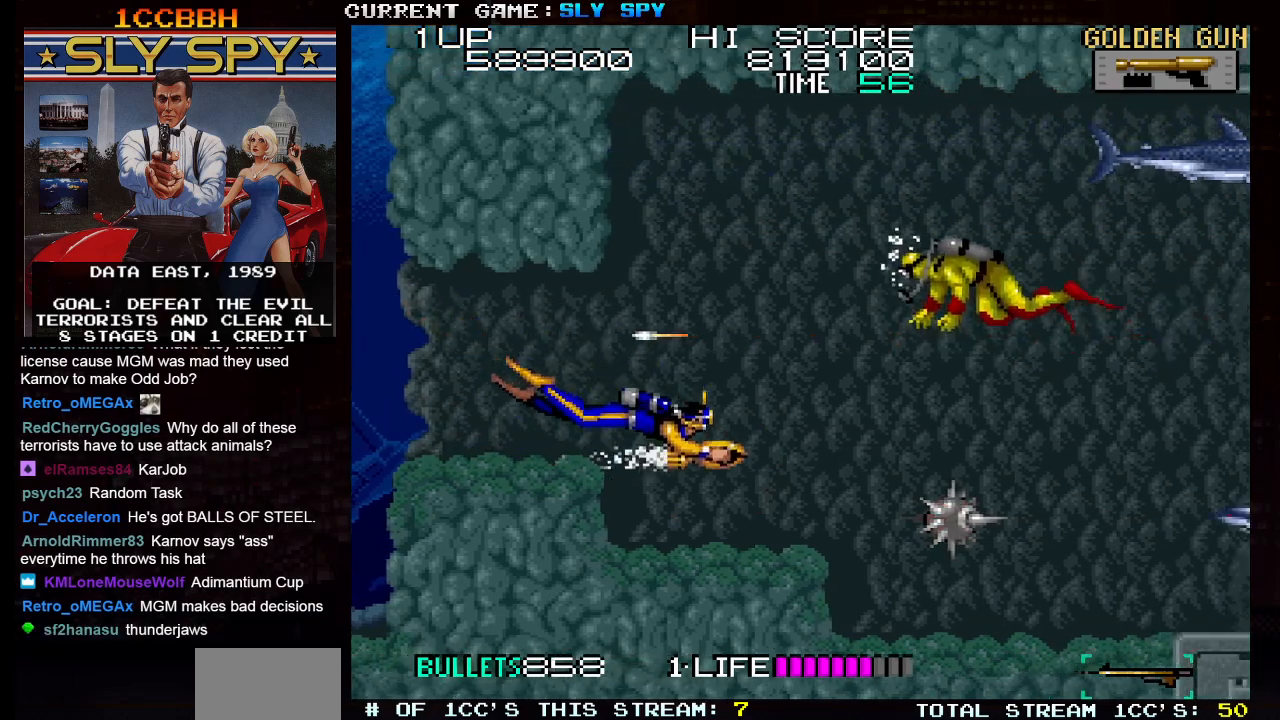
{"buttons": ["SQUARE"], "left_stick": "up", "events": [[150, "left_stick", "down"], [167, "SQUARE", "down"], [233, "SQUARE", "up"], [283, "left_stick", "center"], [333, "SQUARE", "down"], [400, "SQUARE", "up"], [450, "left_stick", "up"], [500, "SQUARE", "down"]]}
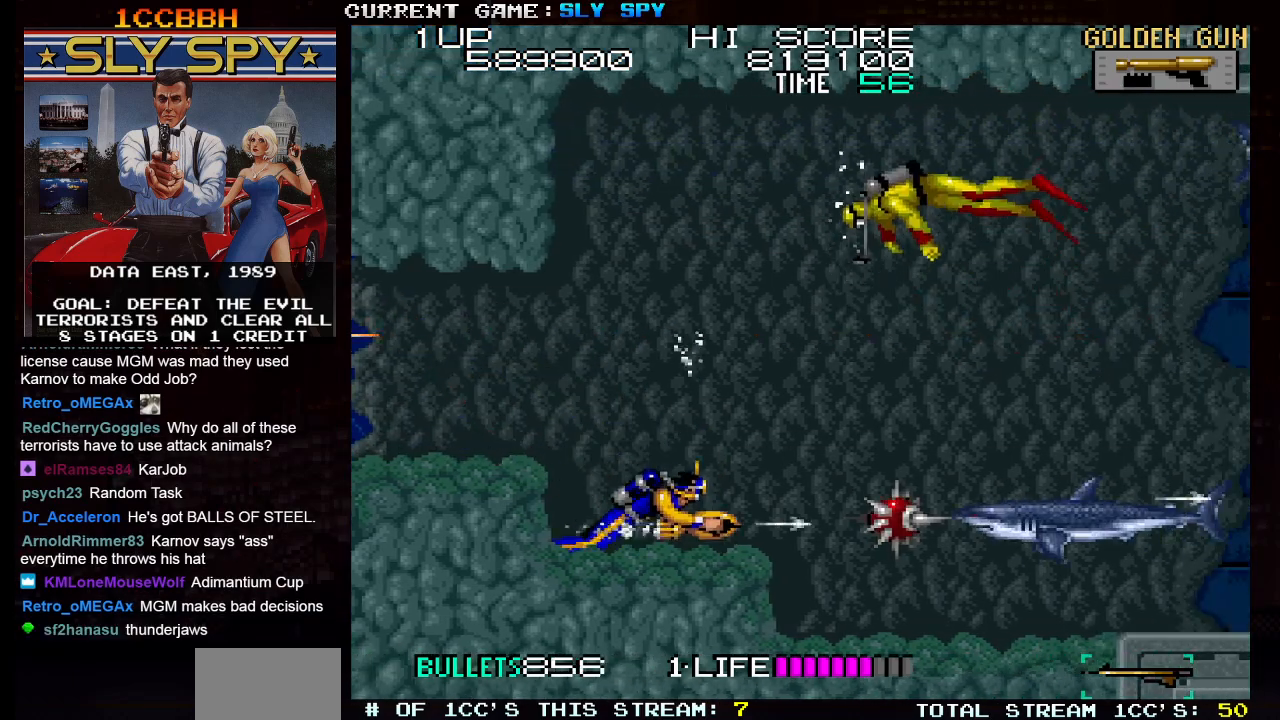
{"buttons": ["SQUARE"], "left_stick": "up", "events": [[67, "SQUARE", "up"], [167, "SQUARE", "down"], [250, "SQUARE", "up"], [283, "left_stick", "center"], [333, "left_stick", "down"], [450, "SQUARE", "down"], [450, "left_stick", "up"]]}
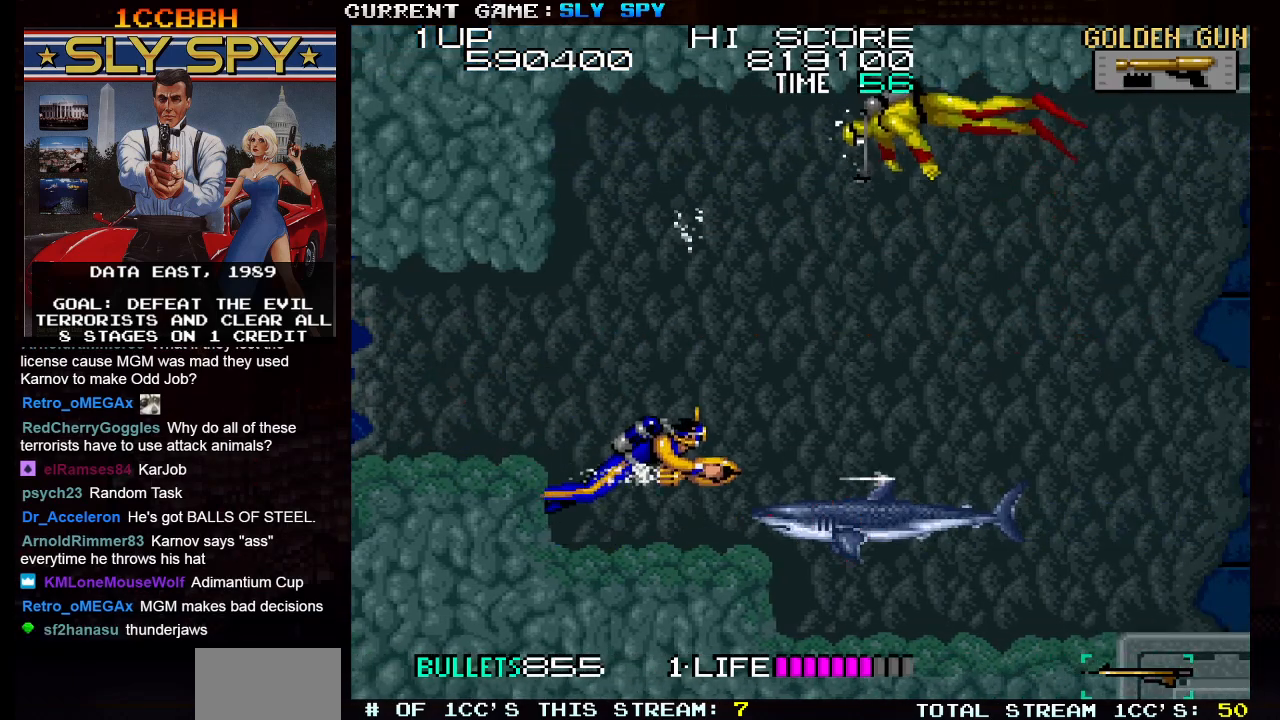
{"buttons": [], "left_stick": "center", "events": [[17, "SQUARE", "up"], [133, "SQUARE", "down"], [200, "SQUARE", "up"], [367, "left_stick", "center"]]}
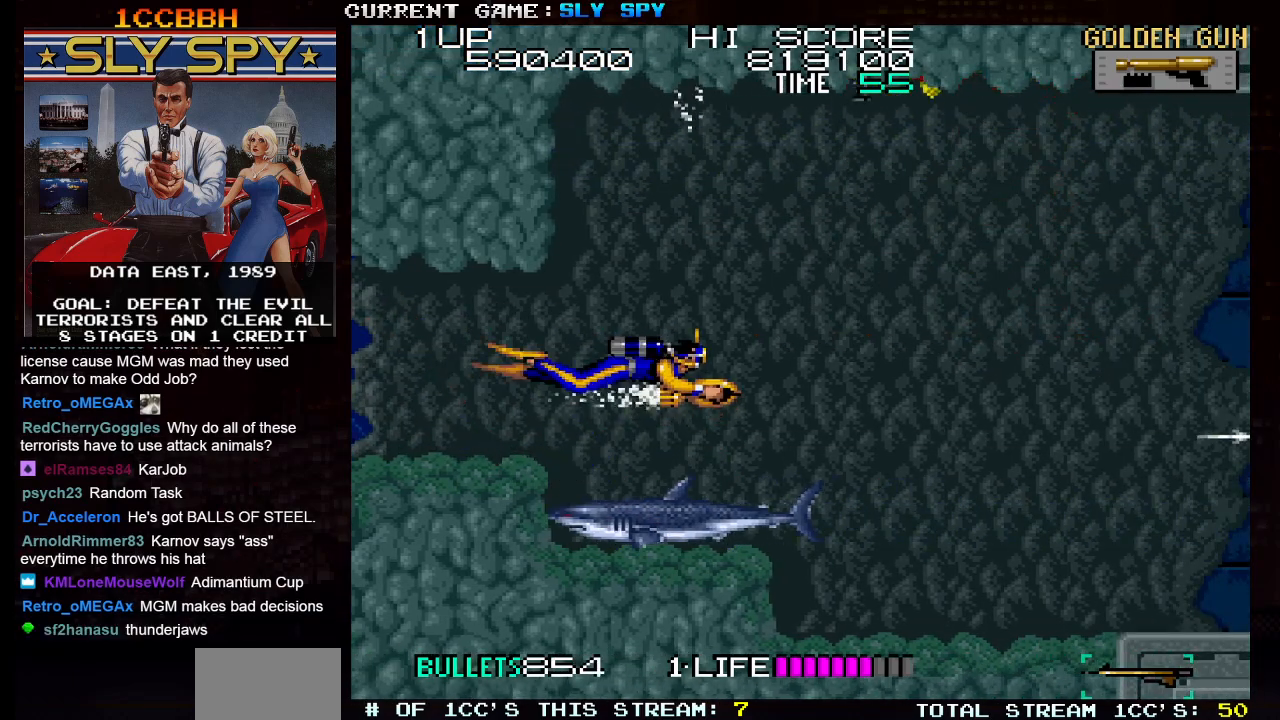
{"buttons": [], "left_stick": "center", "events": []}
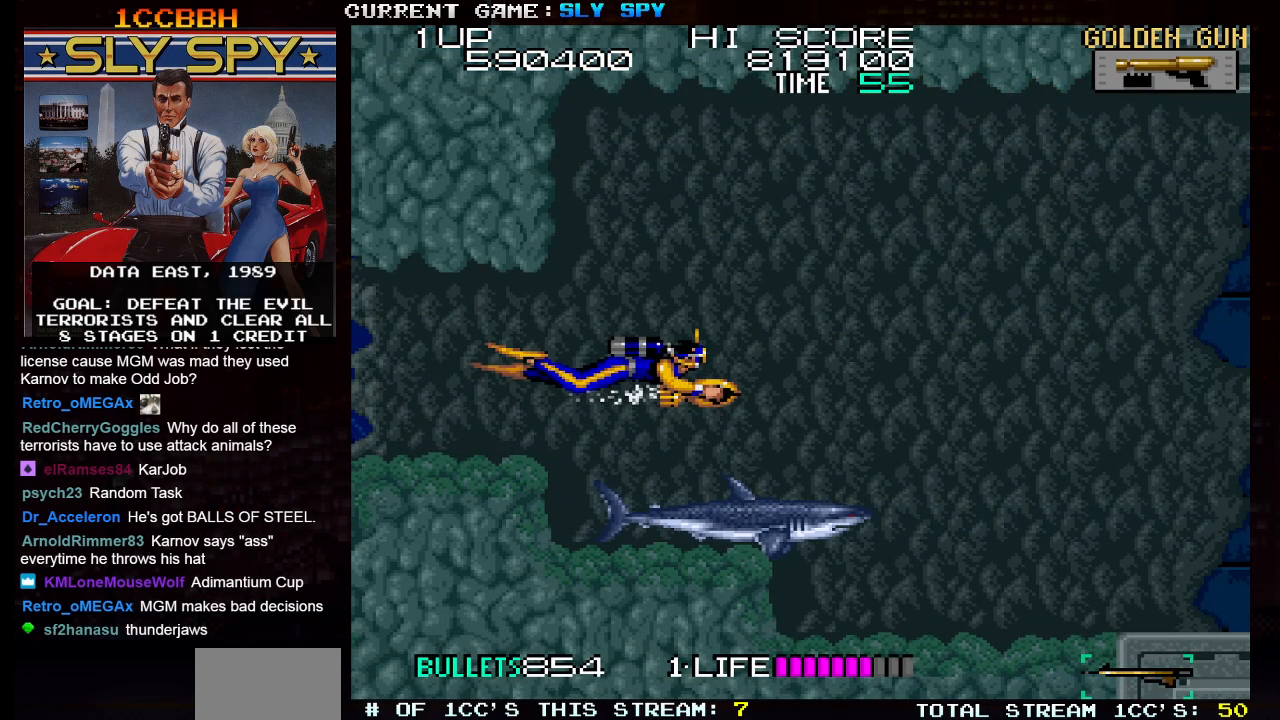
{"buttons": [], "left_stick": "down", "events": [[283, "left_stick", "down"]]}
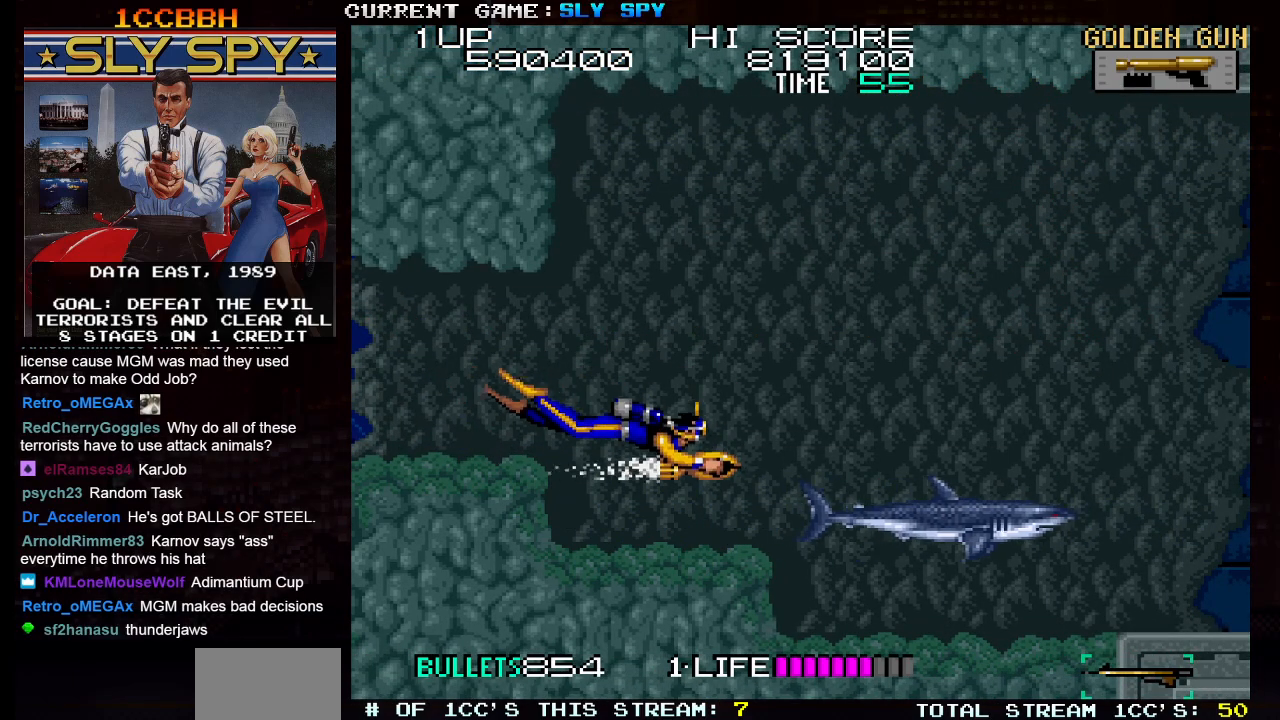
{"buttons": [], "left_stick": "up"}
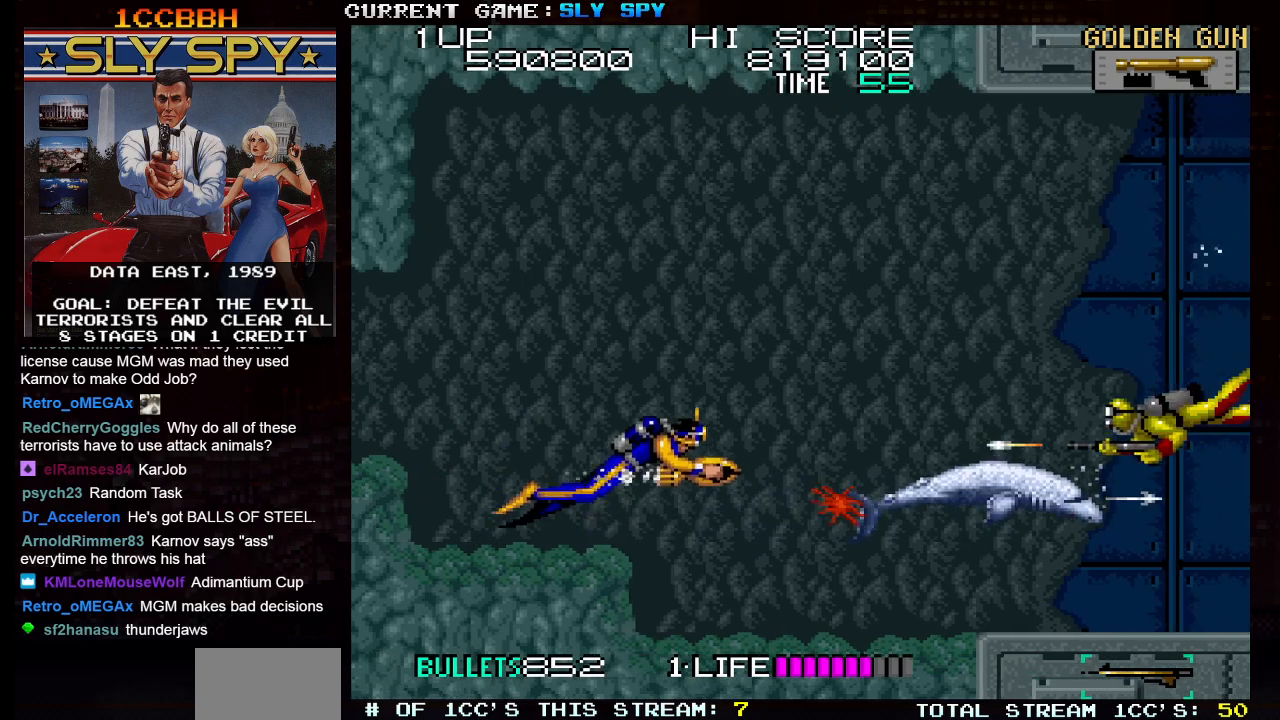
{"buttons": [], "left_stick": "up-right", "events": [[50, "SQUARE", "down"], [100, "SQUARE", "up"], [233, "SQUARE", "down"], [283, "SQUARE", "up"], [333, "left_stick", "up-right"], [350, "SQUARE", "down"], [483, "SQUARE", "up"]]}
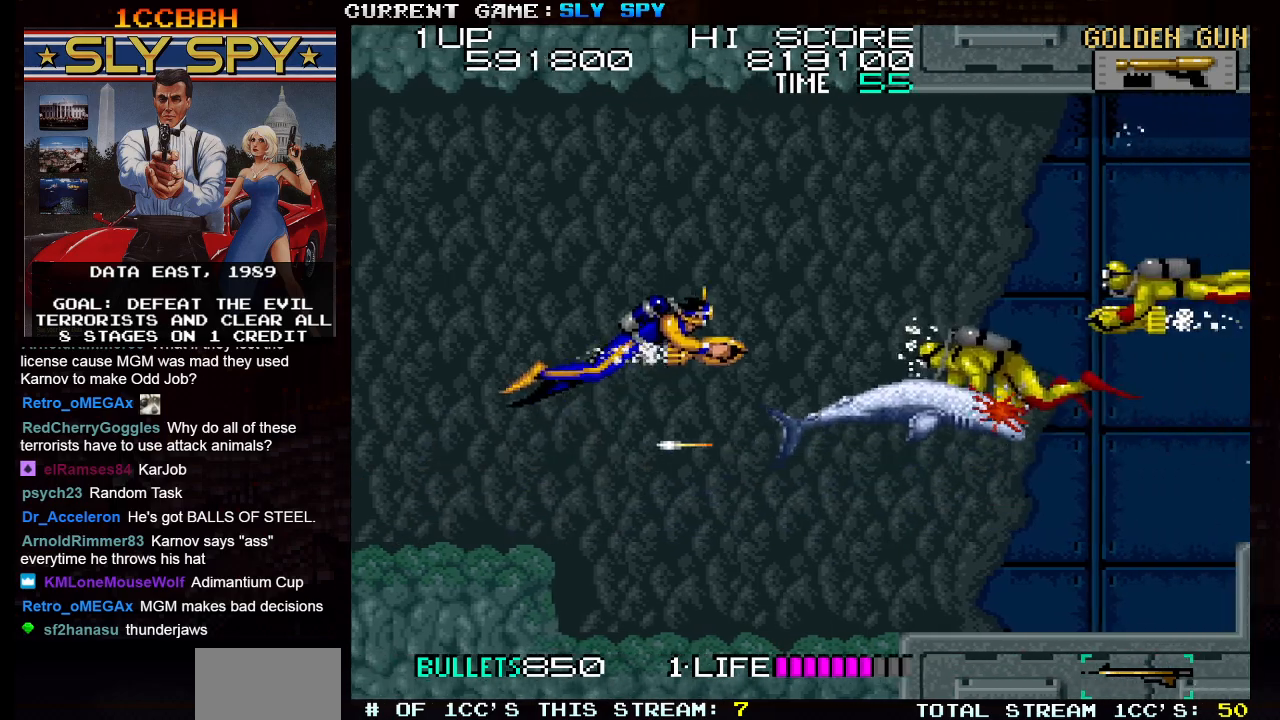
{"buttons": ["SQUARE"], "left_stick": "up", "events": [[50, "SQUARE", "down"], [83, "SQUARE", "up"], [117, "SQUARE", "down"], [183, "SQUARE", "up"], [183, "left_stick", "up"], [317, "SQUARE", "down"], [383, "SQUARE", "up"], [417, "SQUARE", "down"], [483, "SQUARE", "up"], [500, "SQUARE", "down"]]}
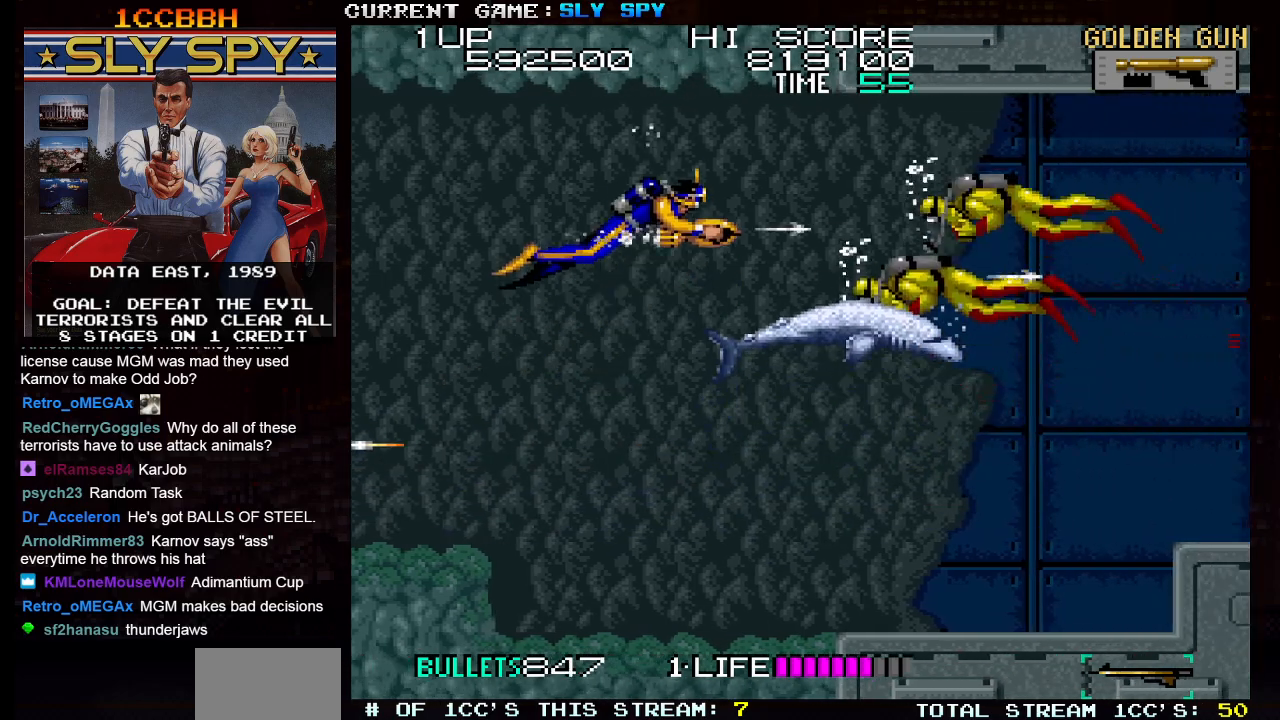
{"buttons": [], "left_stick": "down-right", "events": [[67, "SQUARE", "up"], [83, "left_stick", "right"], [117, "SQUARE", "down"], [183, "SQUARE", "up"], [183, "left_stick", "down-right"], [217, "SQUARE", "down"], [283, "SQUARE", "up"], [350, "SQUARE", "down"], [483, "SQUARE", "up"]]}
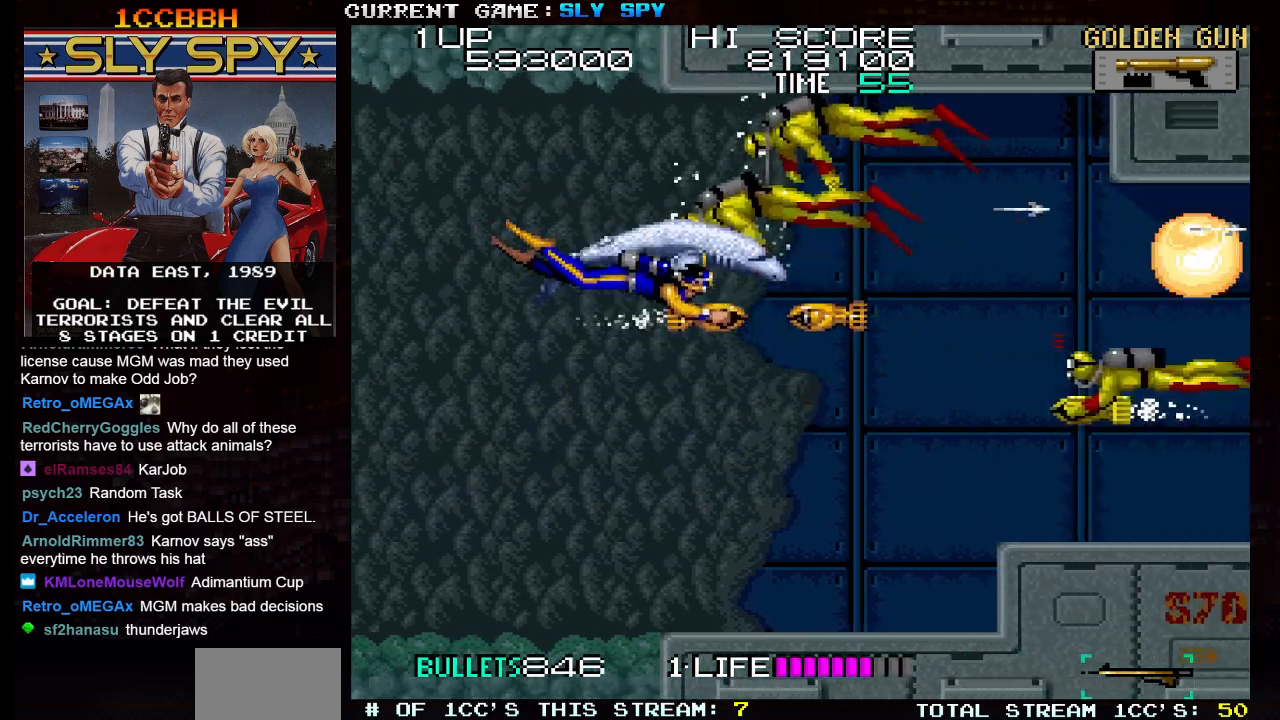
{"buttons": [], "left_stick": "up", "events": [[50, "SQUARE", "down"], [100, "SQUARE", "up"], [133, "SQUARE", "down"], [183, "SQUARE", "up"], [267, "SQUARE", "down"], [283, "left_stick", "up"], [300, "SQUARE", "up"], [333, "SQUARE", "down"], [383, "SQUARE", "up"], [433, "SQUARE", "down"], [500, "SQUARE", "up"]]}
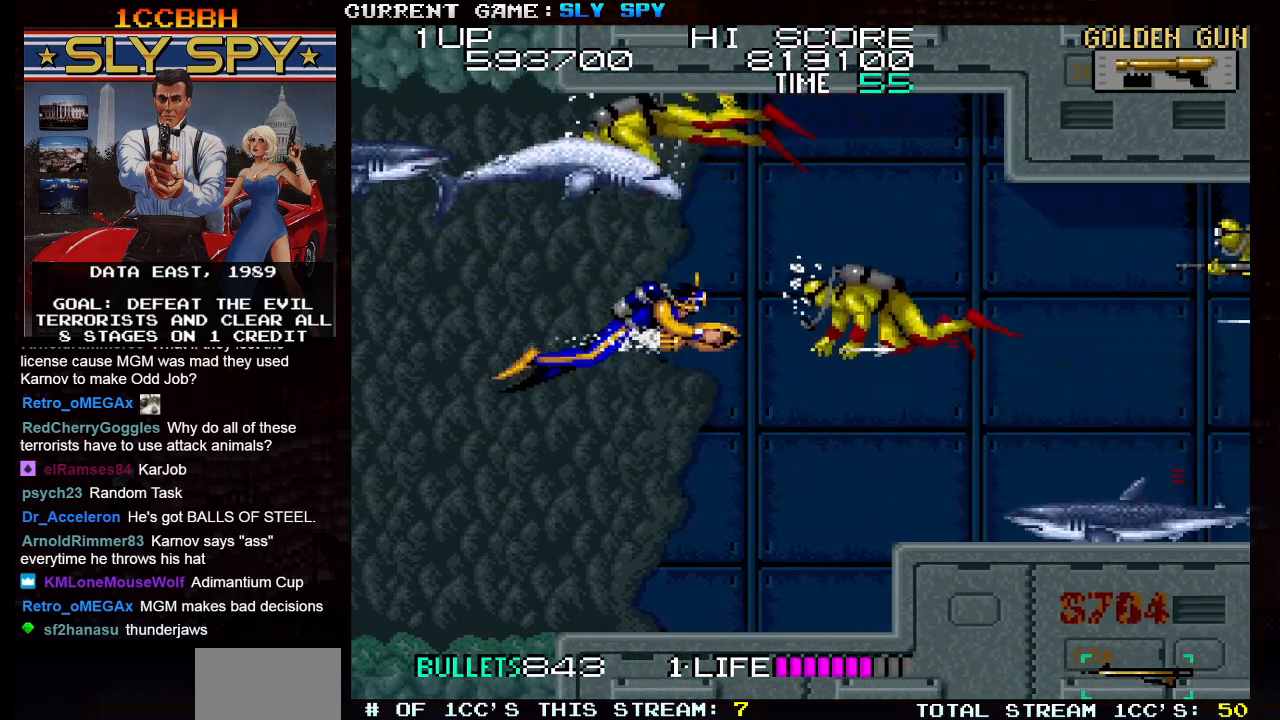
{"buttons": [], "left_stick": "right", "events": [[17, "SQUARE", "down"], [67, "left_stick", "center"], [83, "SQUARE", "up"], [117, "left_stick", "down"], [200, "left_stick", "center"], [250, "left_stick", "left"], [500, "left_stick", "right"]]}
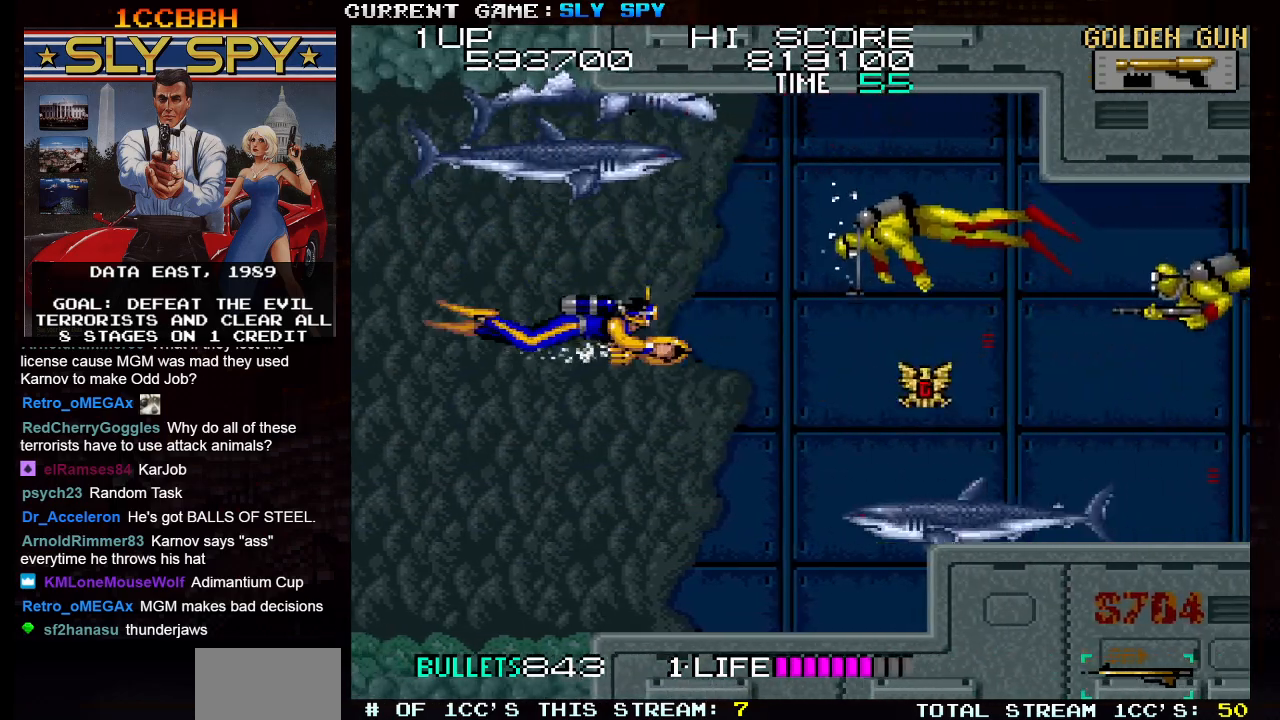
{"buttons": [], "left_stick": "up-left", "events": [[50, "SQUARE", "down"], [100, "SQUARE", "up"], [100, "left_stick", "center"], [167, "SQUARE", "down"], [200, "left_stick", "left"], [233, "SQUARE", "up"], [417, "left_stick", "up-left"]]}
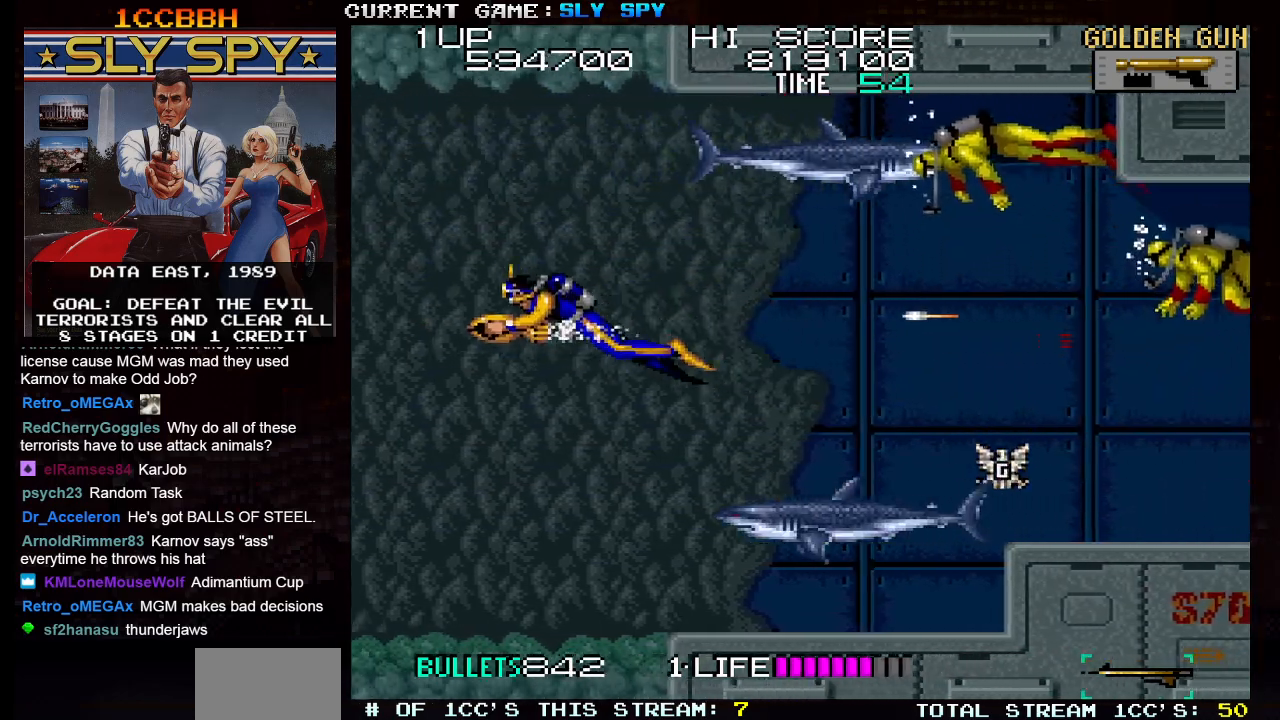
{"buttons": [], "left_stick": "up", "events": [[233, "left_stick", "up"]]}
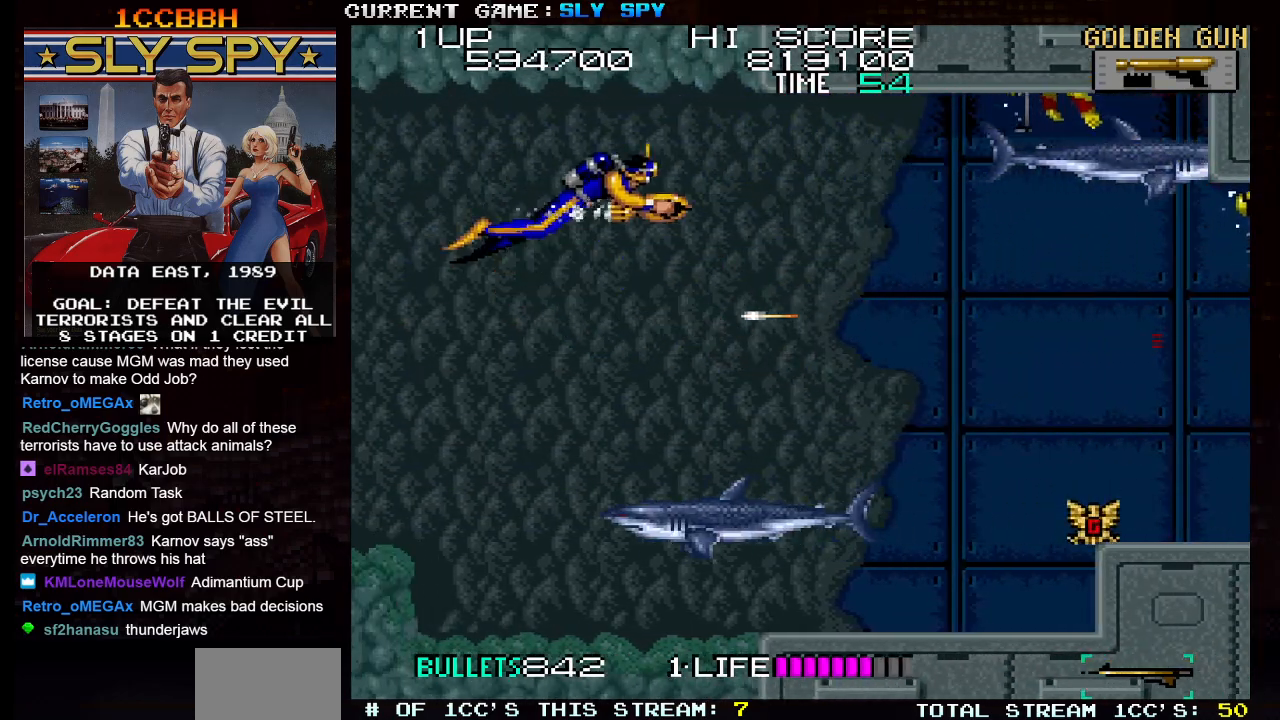
{"buttons": [], "left_stick": "down-right", "events": [[17, "left_stick", "up-right"], [133, "SQUARE", "down"], [200, "SQUARE", "up"], [250, "left_stick", "down-right"], [300, "SQUARE", "down"], [333, "SQUARE", "up"]]}
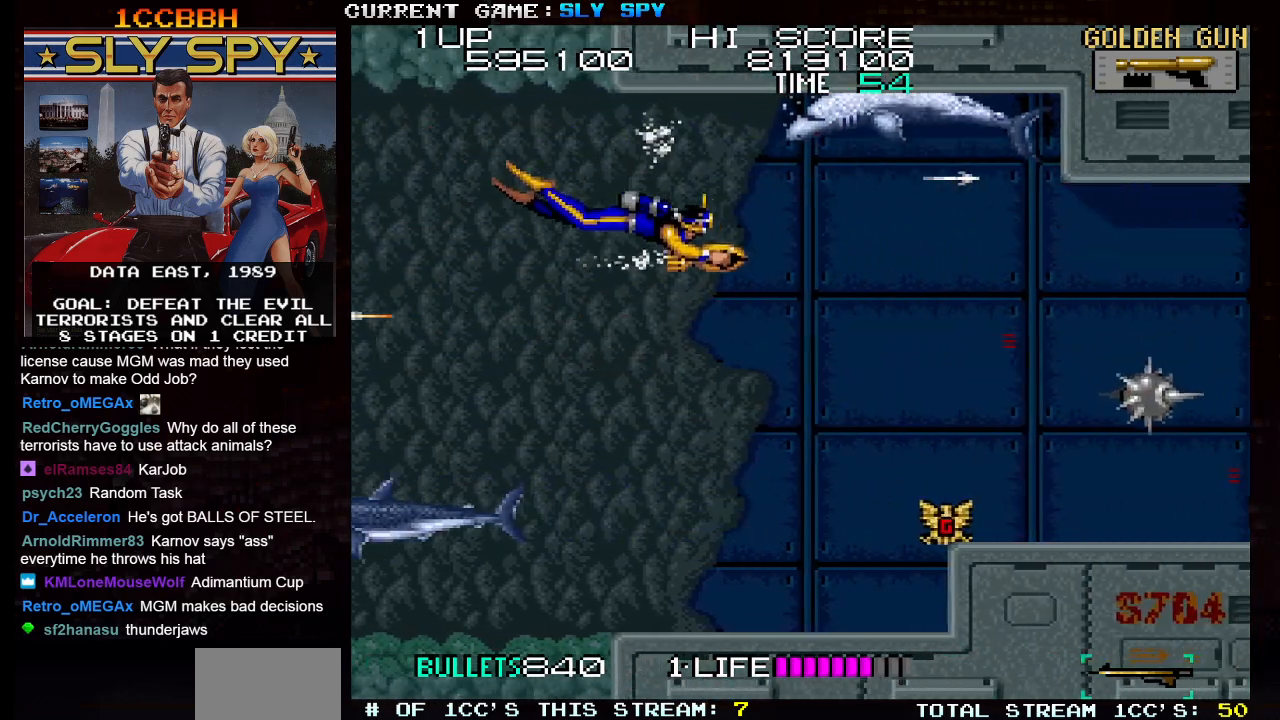
{"buttons": [], "left_stick": "down-right", "events": [[350, "SQUARE", "down"], [400, "SQUARE", "up"]]}
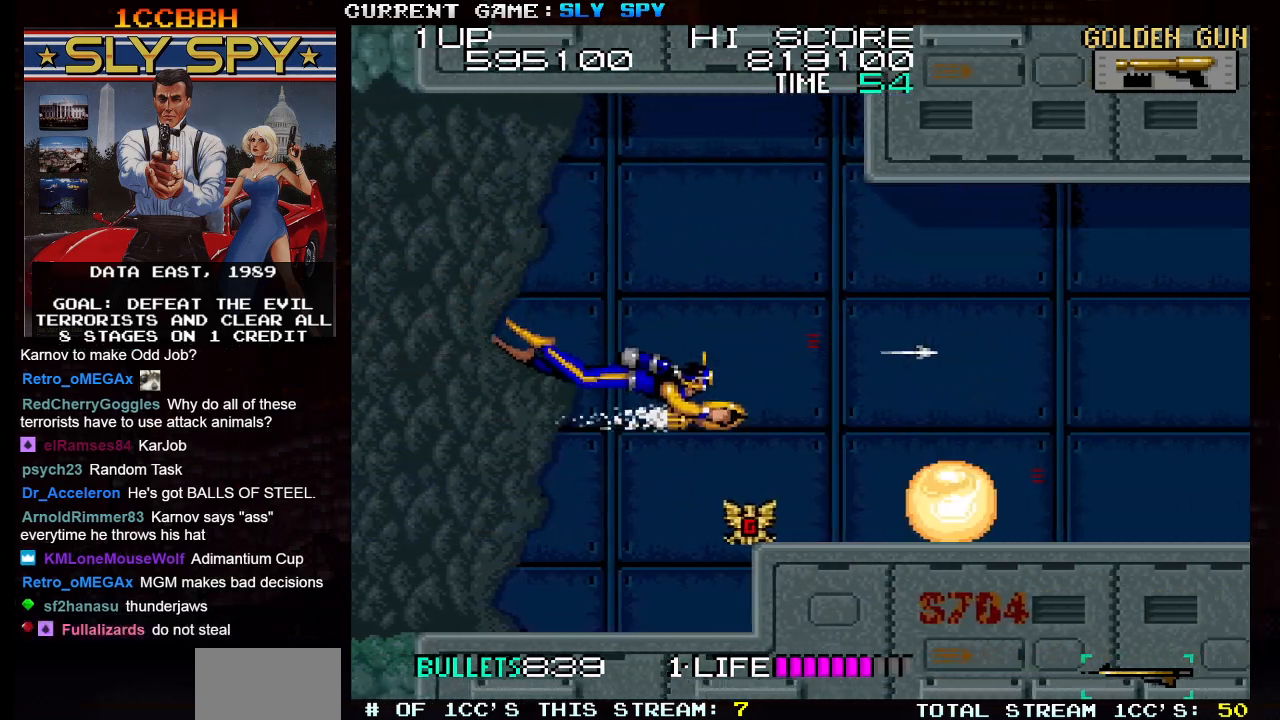
{"buttons": [], "left_stick": "up", "events": [[17, "SQUARE", "down"], [67, "SQUARE", "up"], [217, "SQUARE", "down"], [267, "left_stick", "down-left"], [317, "SQUARE", "up"], [417, "SQUARE", "down"], [450, "left_stick", "up"], [500, "SQUARE", "up"]]}
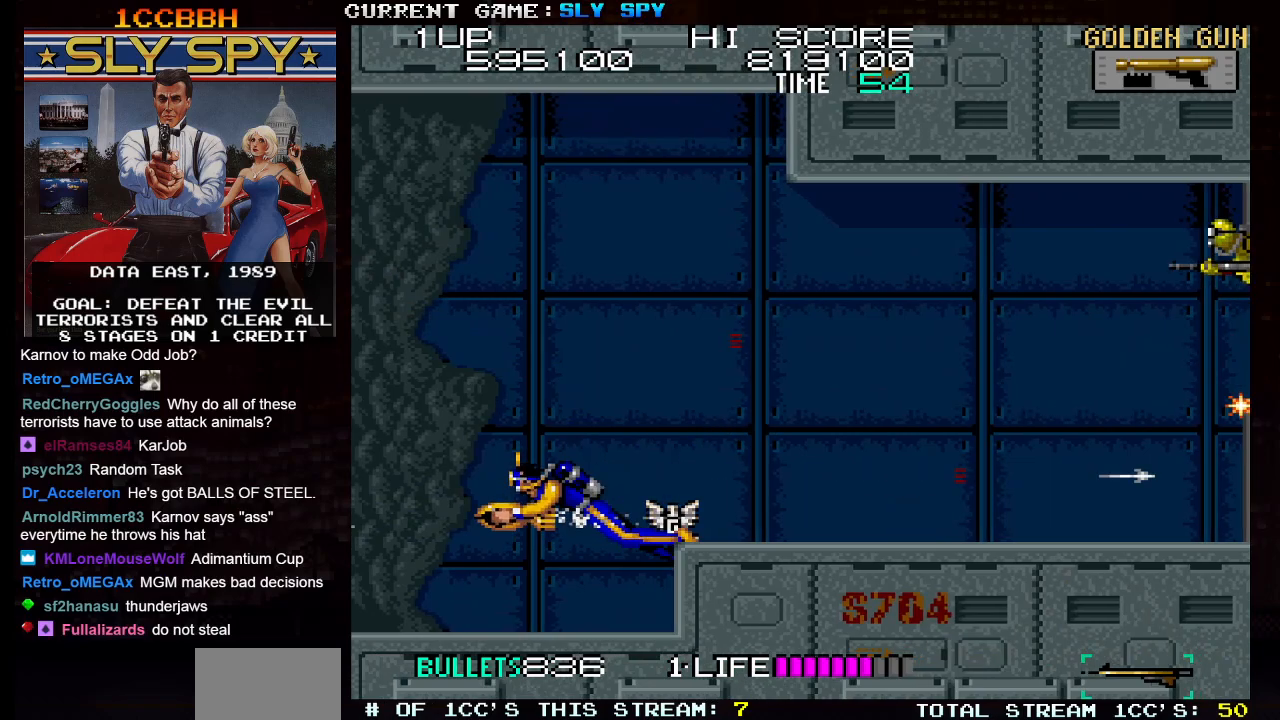
{"buttons": [], "left_stick": "up-left", "events": [[100, "left_stick", "right"], [133, "SQUARE", "down"], [150, "SQUARE", "up"], [150, "left_stick", "down-right"], [250, "SQUARE", "down"], [333, "SQUARE", "up"], [350, "left_stick", "up-left"]]}
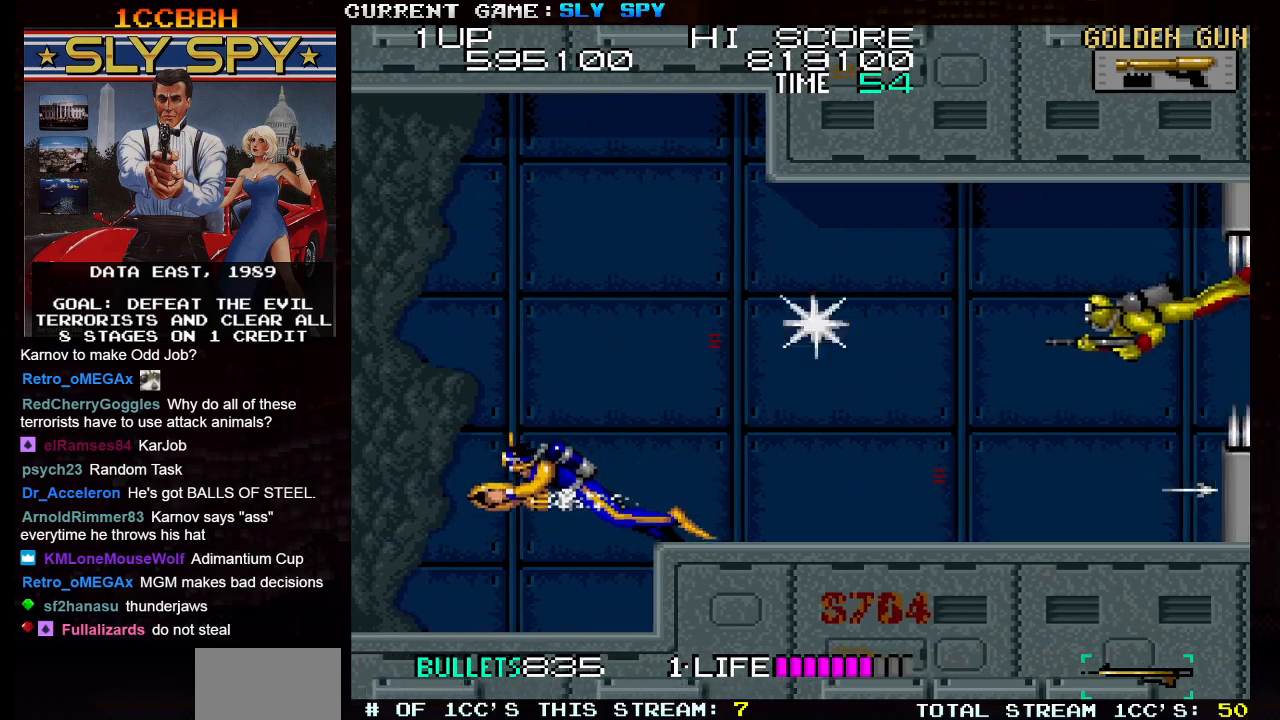
{"buttons": [], "left_stick": "up", "events": [[283, "left_stick", "up-right"], [383, "SQUARE", "down"], [400, "left_stick", "up"], [450, "SQUARE", "up"]]}
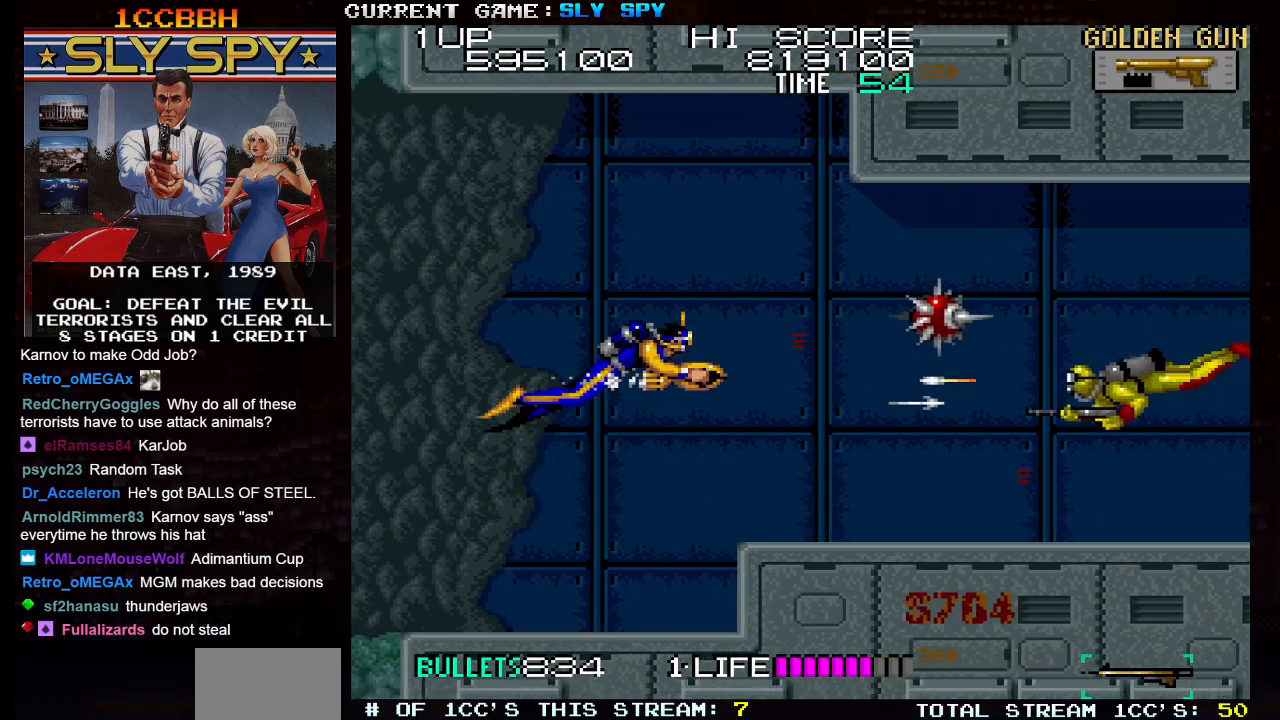
{"buttons": [], "left_stick": "up-right", "events": [[67, "SQUARE", "down"], [133, "SQUARE", "up"], [233, "SQUARE", "down"], [317, "SQUARE", "up"], [333, "left_stick", "up-right"], [417, "SQUARE", "down"], [483, "SQUARE", "up"]]}